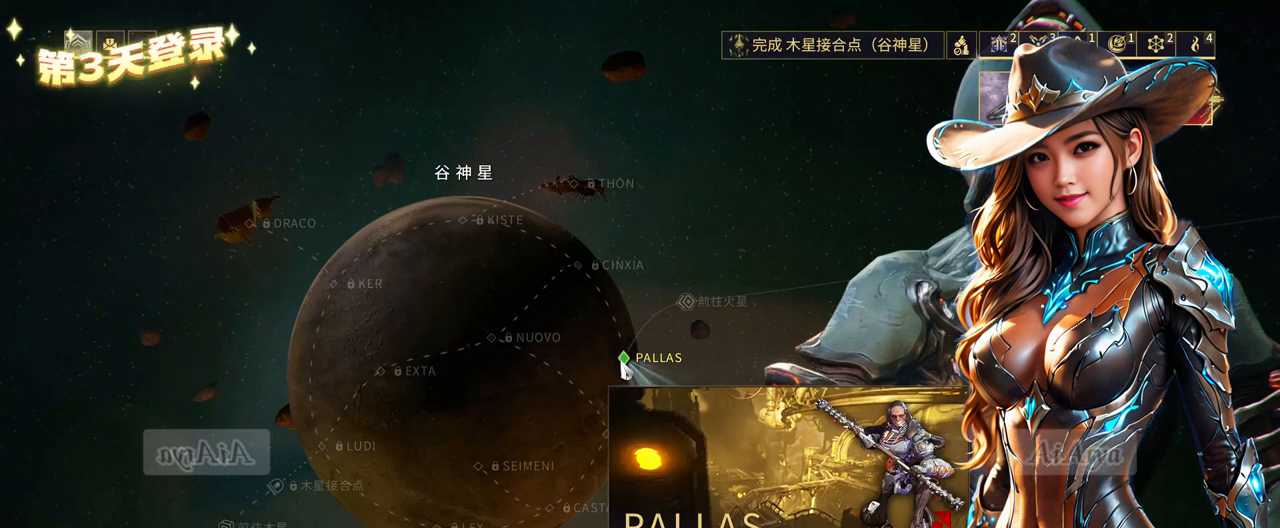
Gameplay with a controller (Xbox layout); each line is a JSON object with the inputs held at the frame after it. "events" lists button and stick changes between this image and that frame as [ms after this image, input, new state], when the widget could be followed in between. Not read: L3 R3.
{"buttons": [], "left_stick": "center", "right_stick": "center", "events": [[200, "A", "down"], [267, "A", "up"]]}
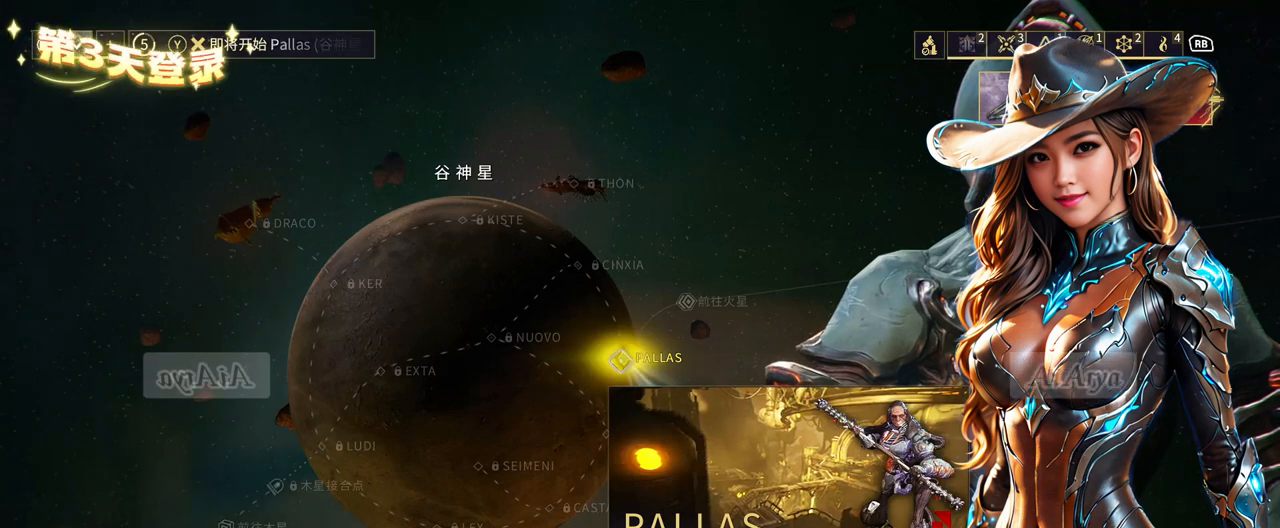
{"buttons": [], "left_stick": "center", "right_stick": "center", "events": []}
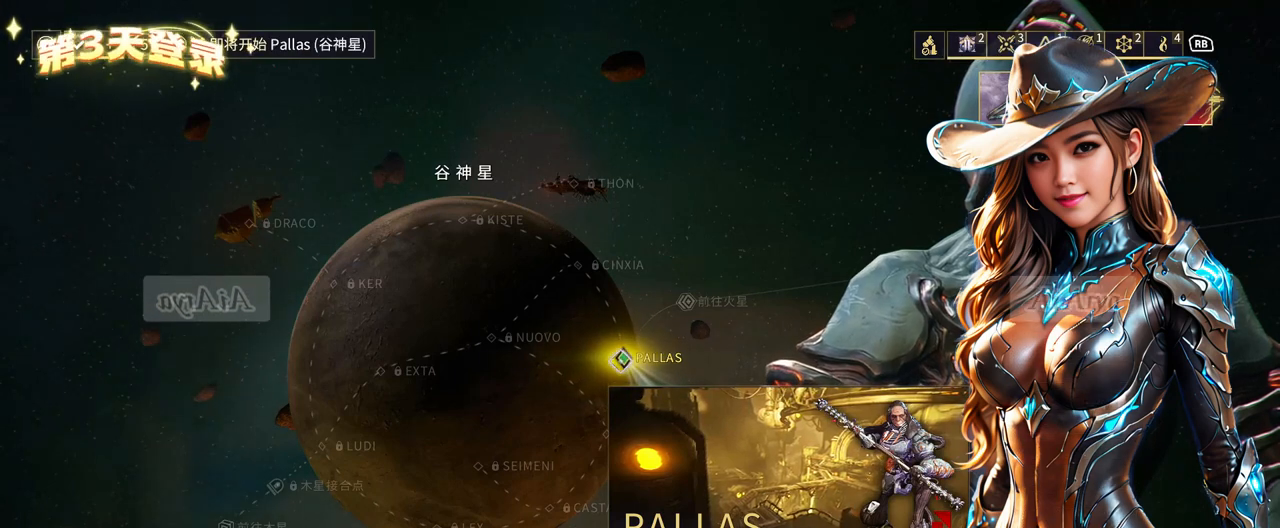
{"buttons": [], "left_stick": "center", "right_stick": "center", "events": []}
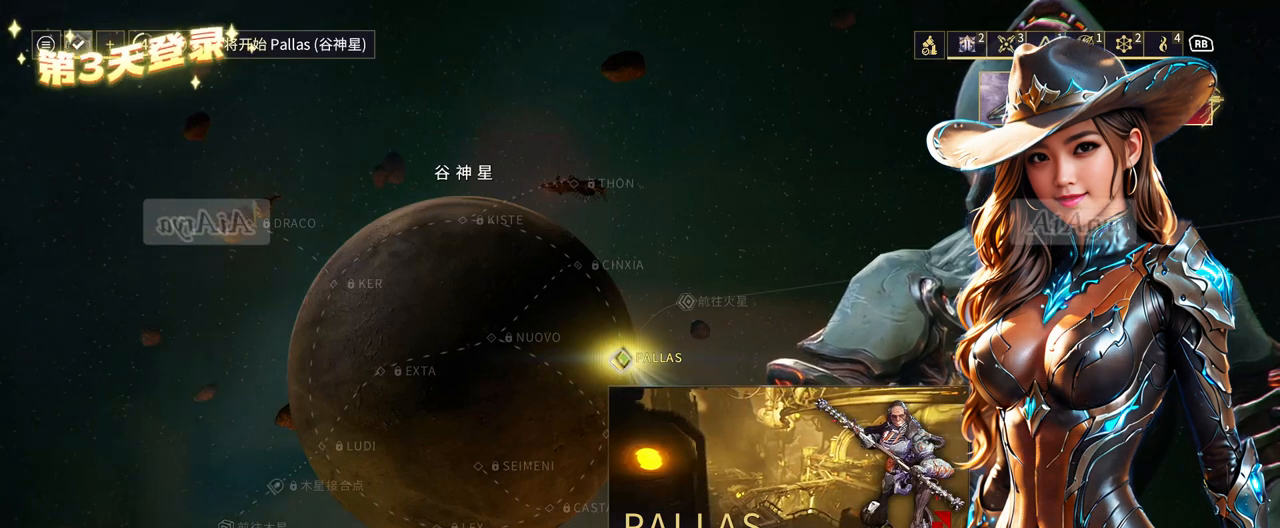
{"buttons": [], "left_stick": "center", "right_stick": "center", "events": []}
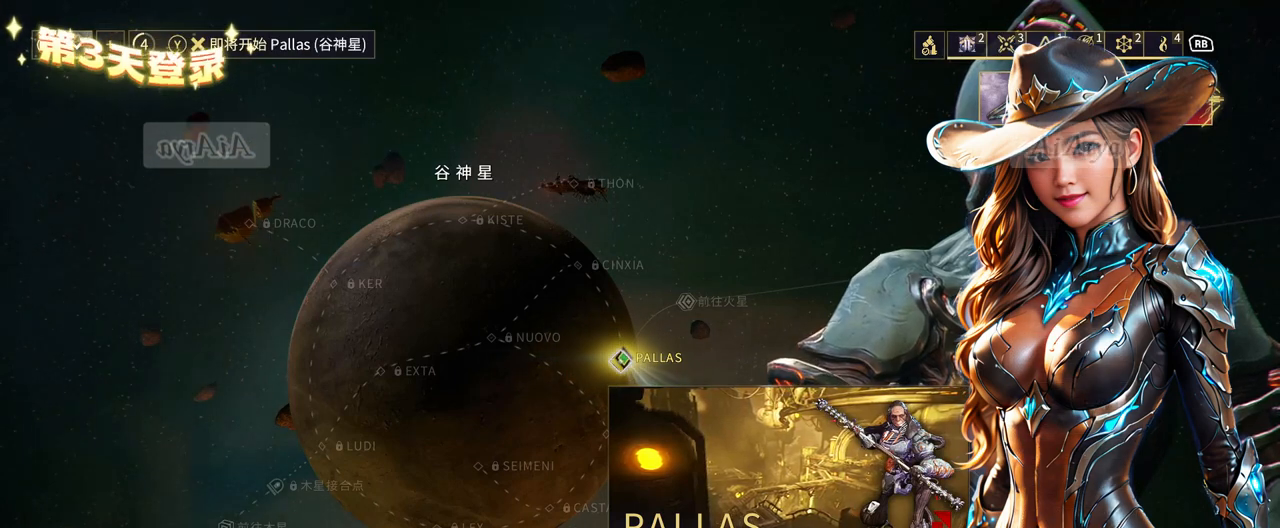
{"buttons": [], "left_stick": "center", "right_stick": "center", "events": []}
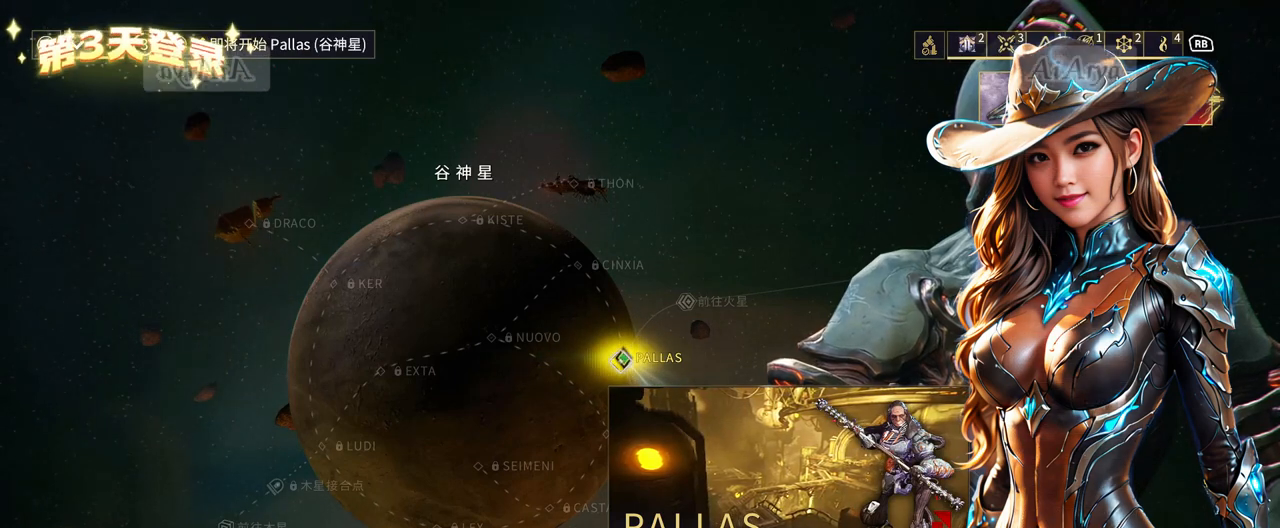
{"buttons": [], "left_stick": "center", "right_stick": "center", "events": []}
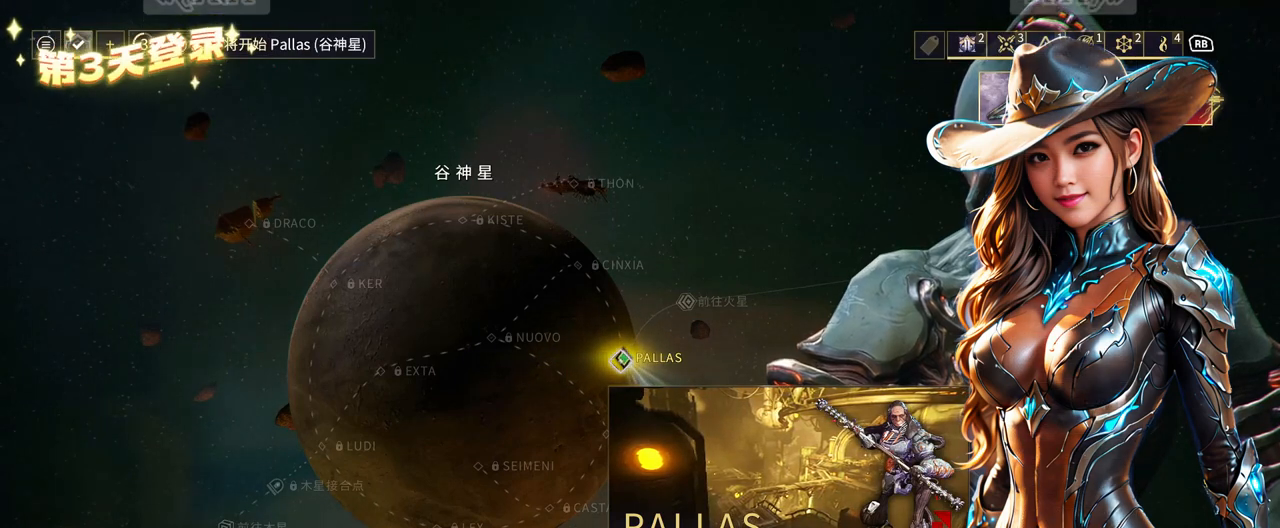
{"buttons": [], "left_stick": "center", "right_stick": "center", "events": []}
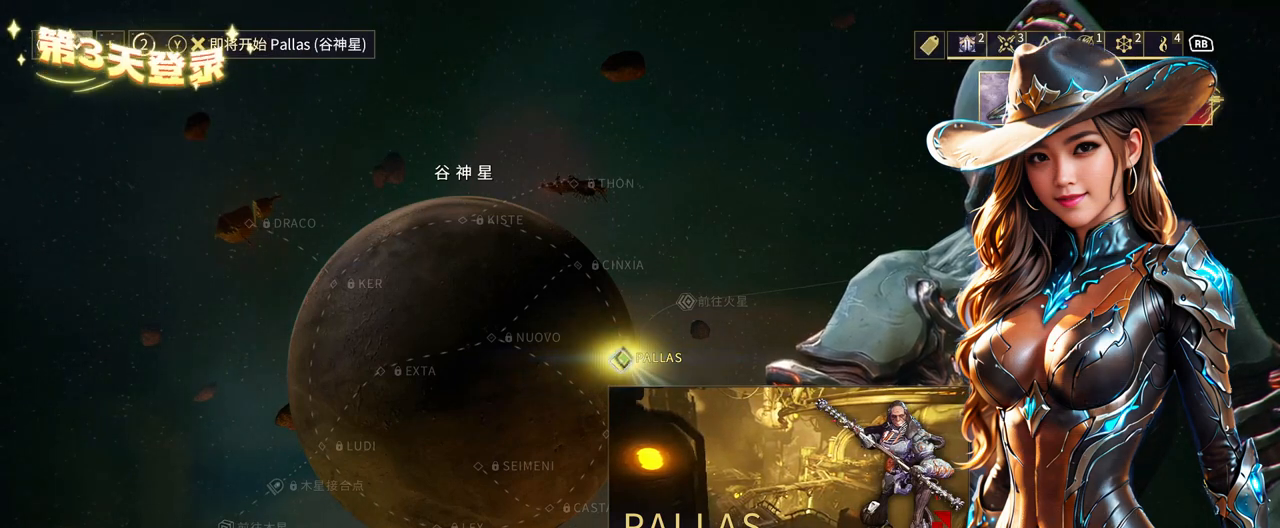
{"buttons": [], "left_stick": "center", "right_stick": "center", "events": []}
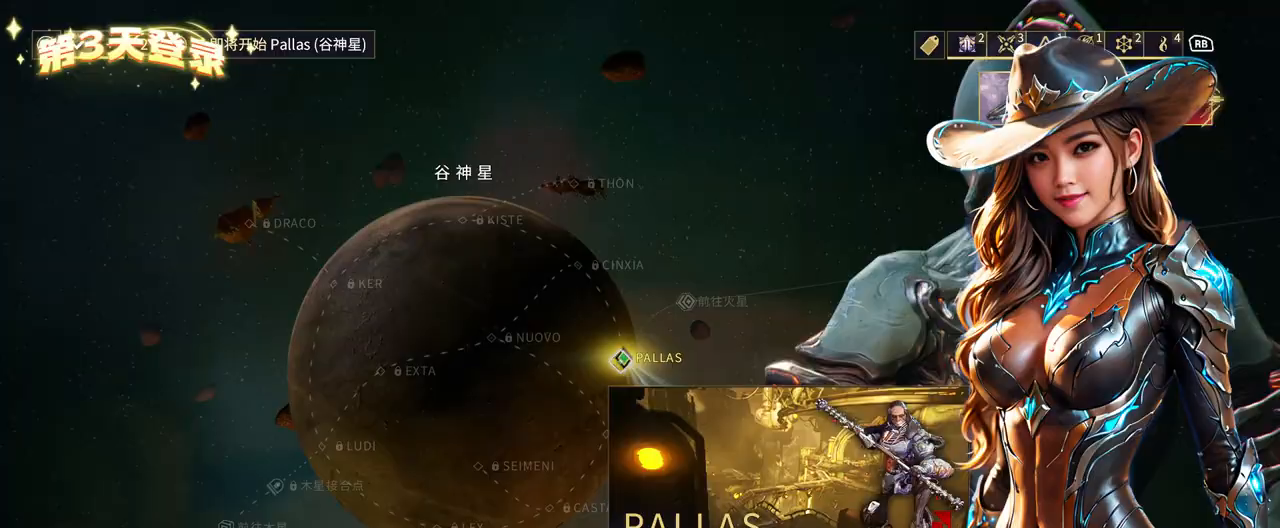
{"buttons": [], "left_stick": "center", "right_stick": "center", "events": []}
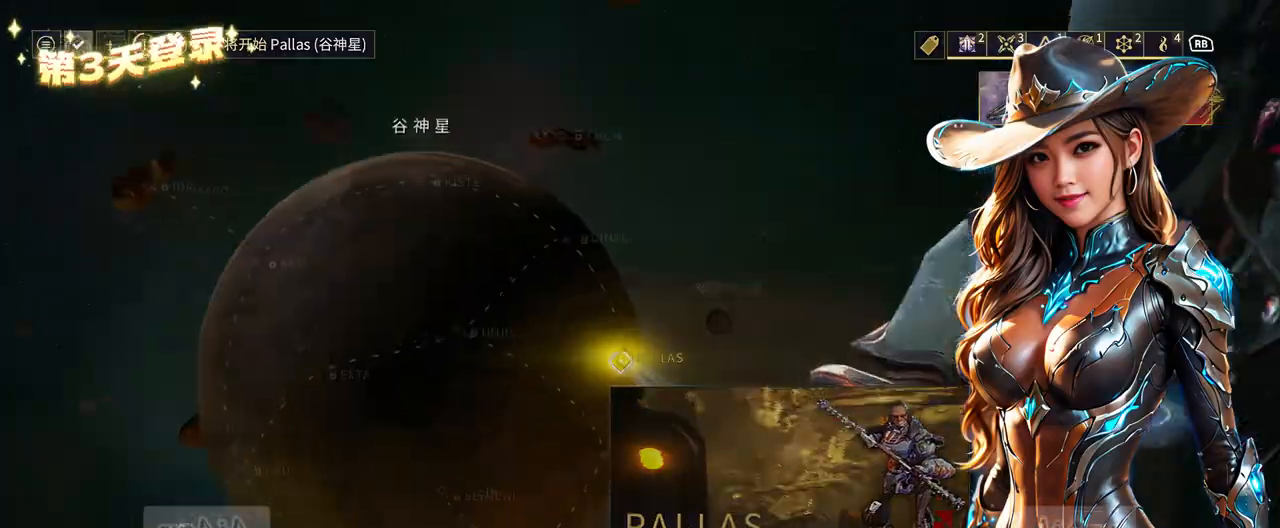
{"buttons": [], "left_stick": "up-right", "right_stick": "center", "events": [[333, "left_stick", "right"], [433, "left_stick", "up-right"]]}
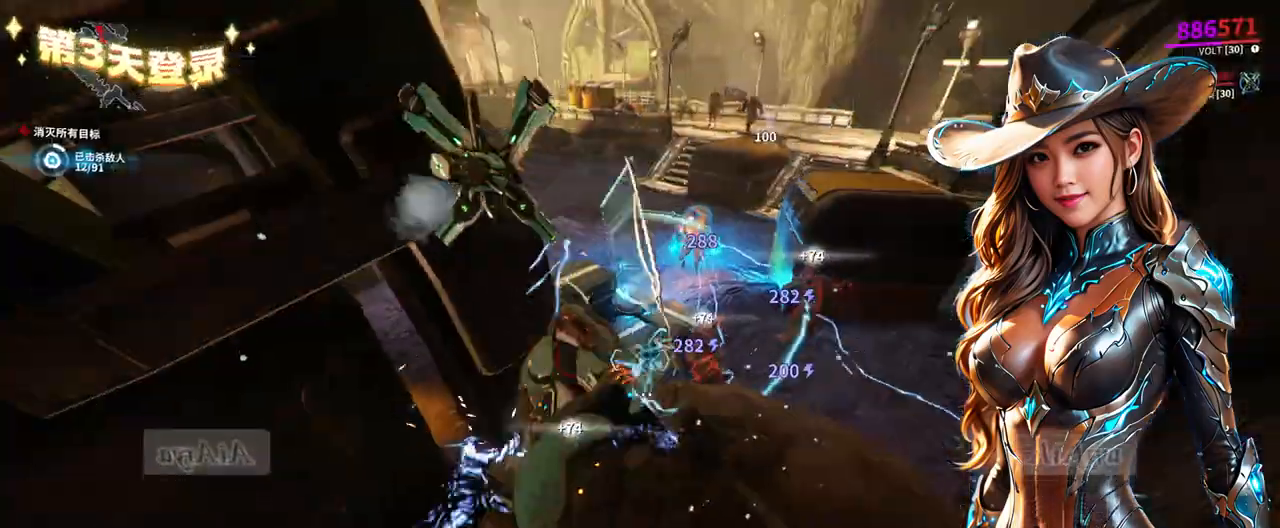
{"buttons": [], "left_stick": "up", "right_stick": "center", "events": [[33, "left_stick", "up"], [167, "A", "down"], [233, "A", "up"], [433, "right_stick", "down-right"], [500, "right_stick", "center"]]}
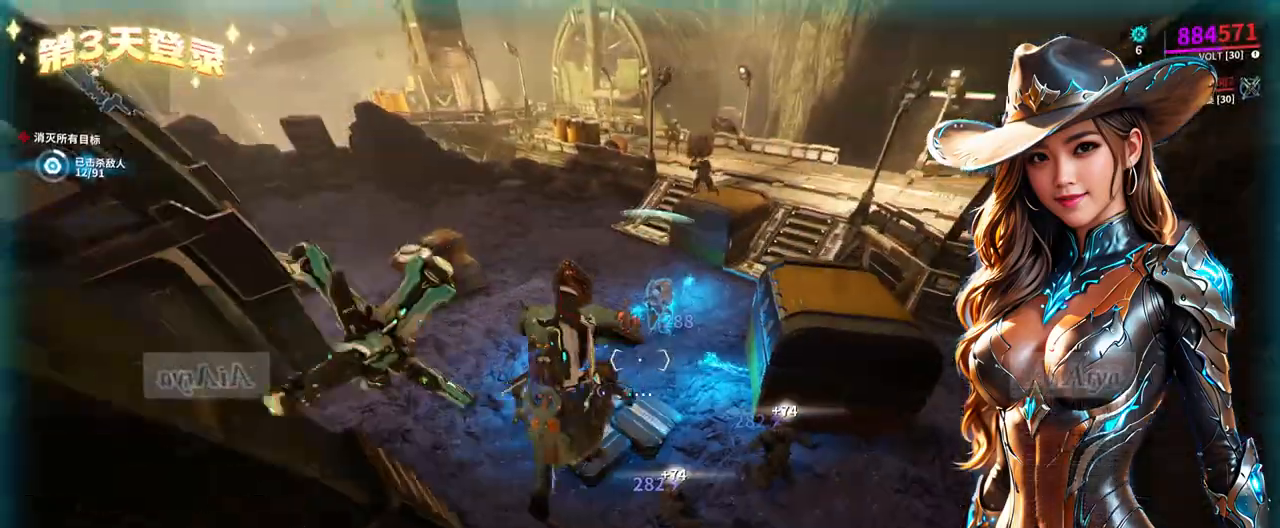
{"buttons": [], "left_stick": "center", "right_stick": "center", "events": [[167, "B", "down"], [200, "B", "up"], [200, "left_stick", "center"]]}
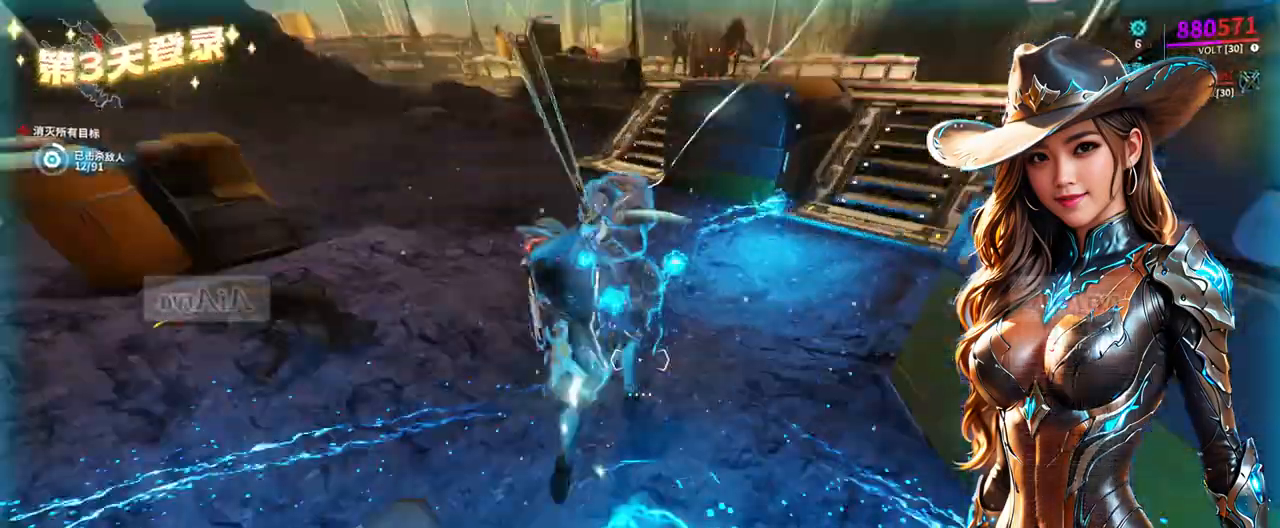
{"buttons": ["B"], "left_stick": "up", "right_stick": "center", "events": [[200, "right_stick", "up"], [333, "right_stick", "center"], [367, "left_stick", "up"], [500, "B", "down"]]}
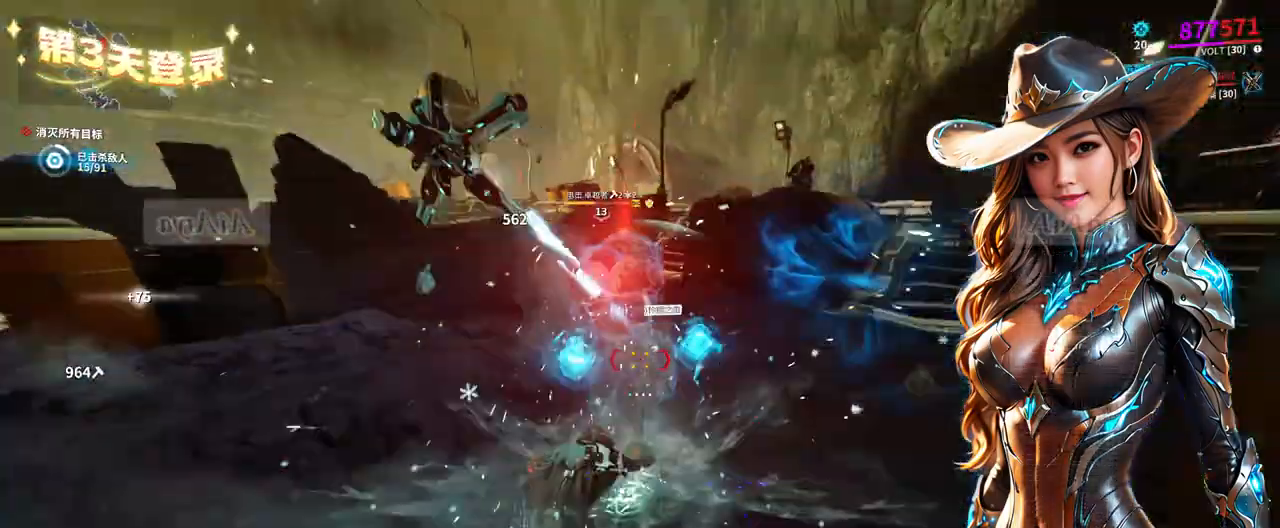
{"buttons": ["B"], "left_stick": "center", "right_stick": "center", "events": [[100, "left_stick", "center"]]}